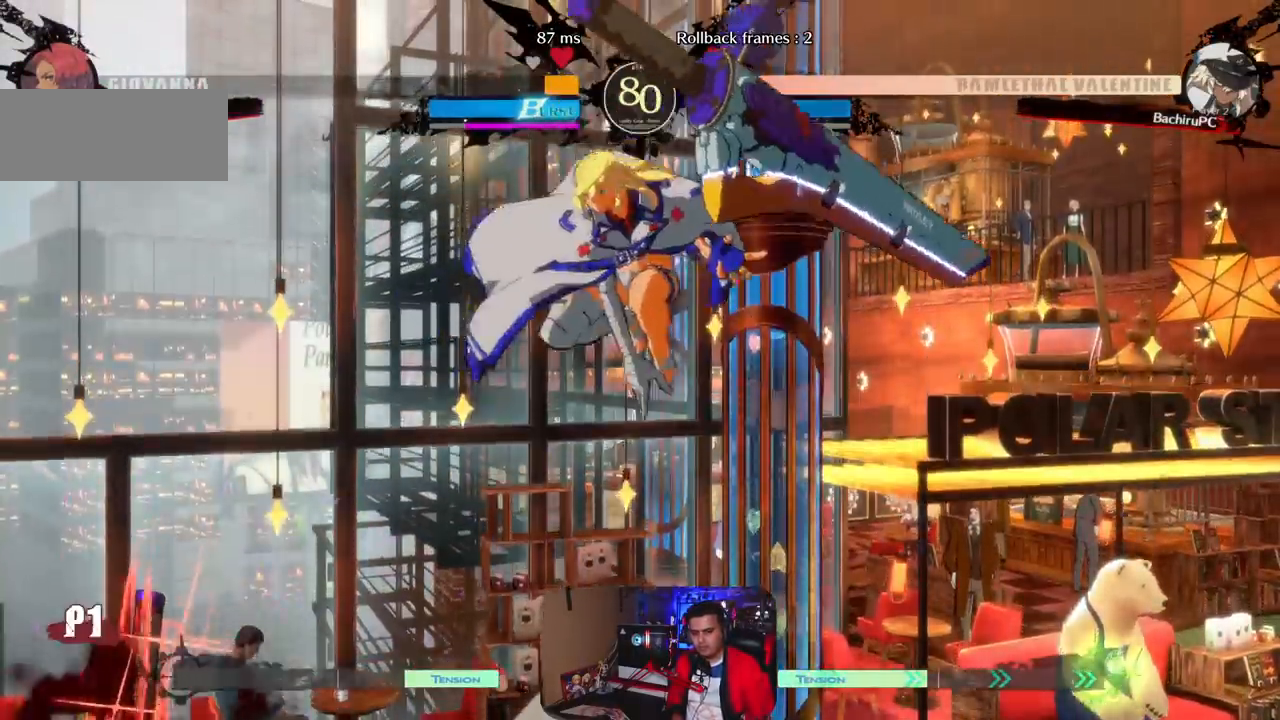
Gameplay with a controller (arcade stick); each line is a JSON object with the inputs held at the frame after it. "events" lists button and stick changes between this image and that frame as [ms after this image, input, new state], when the widget could be followed in between. Not read: K L1 L3 R3 SQUARE.
{"buttons": [], "left_stick": "left", "events": [[233, "R1", "down"], [367, "R1", "up"], [483, "left_stick", "left"]]}
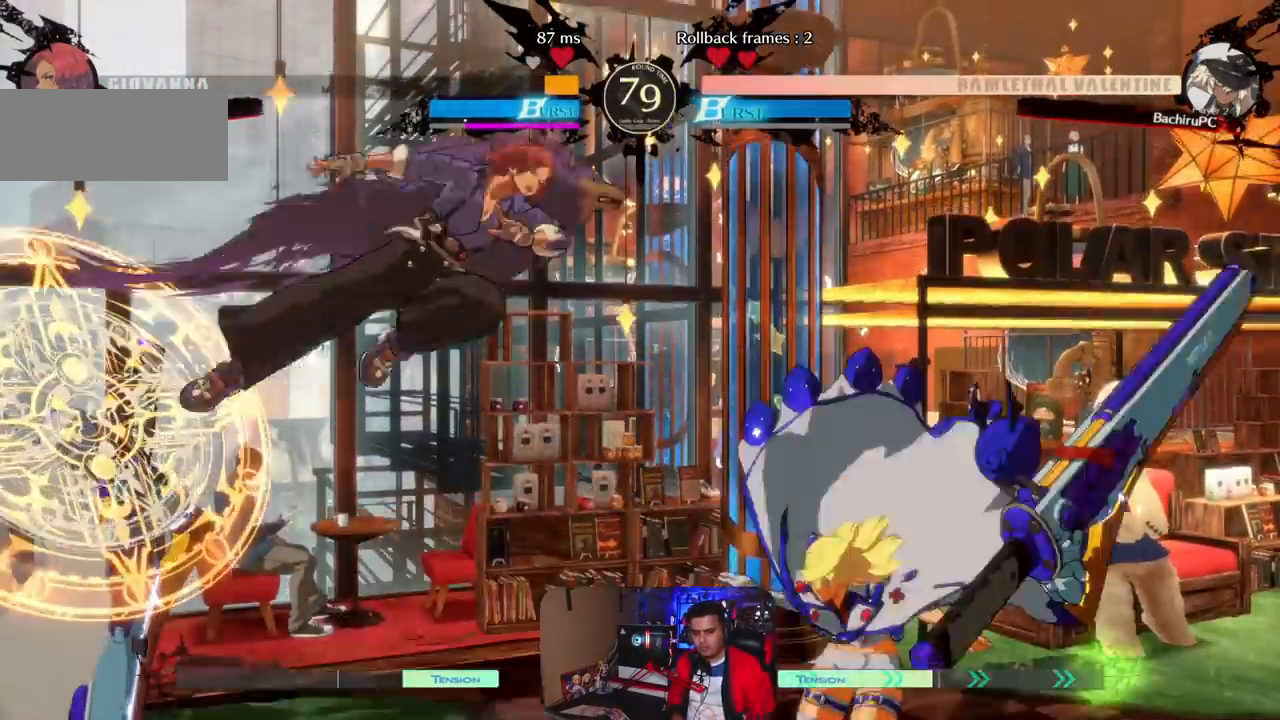
{"buttons": [], "left_stick": "center", "events": [[50, "left_stick", "center"], [100, "left_stick", "left"], [233, "left_stick", "center"]]}
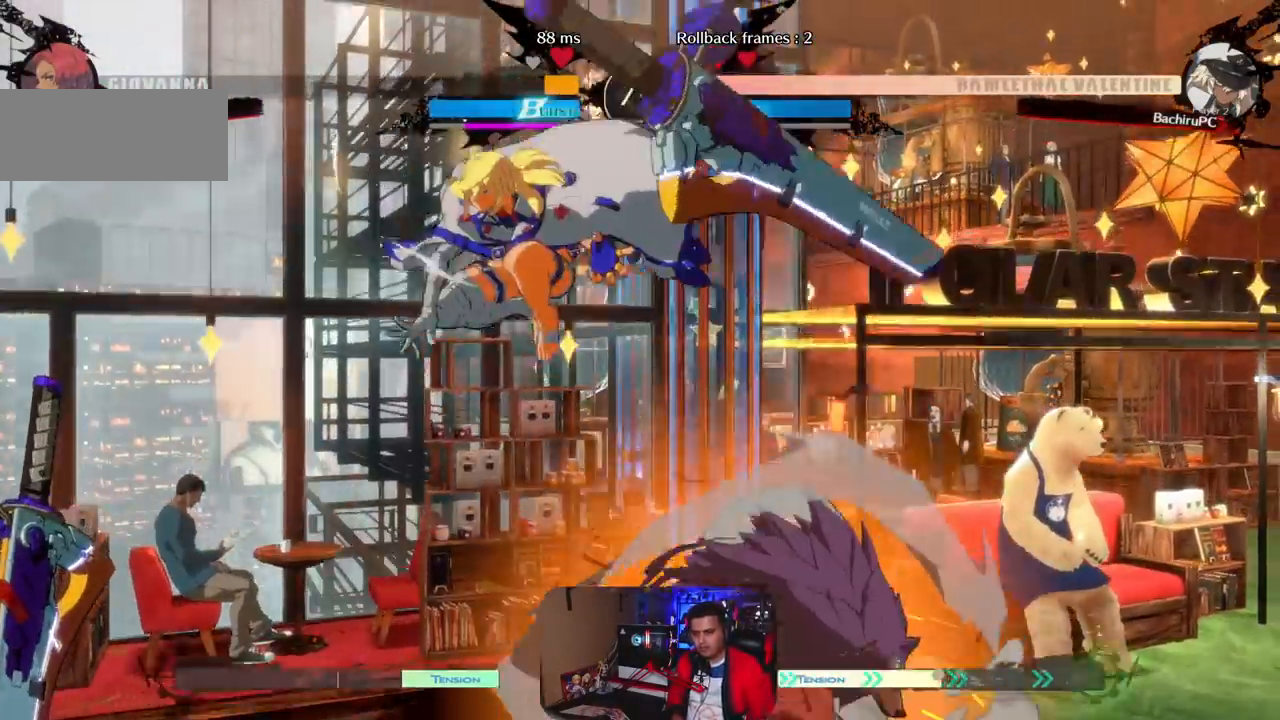
{"buttons": [], "left_stick": "center", "events": [[133, "left_stick", "right"], [317, "left_stick", "down-left"], [467, "left_stick", "center"]]}
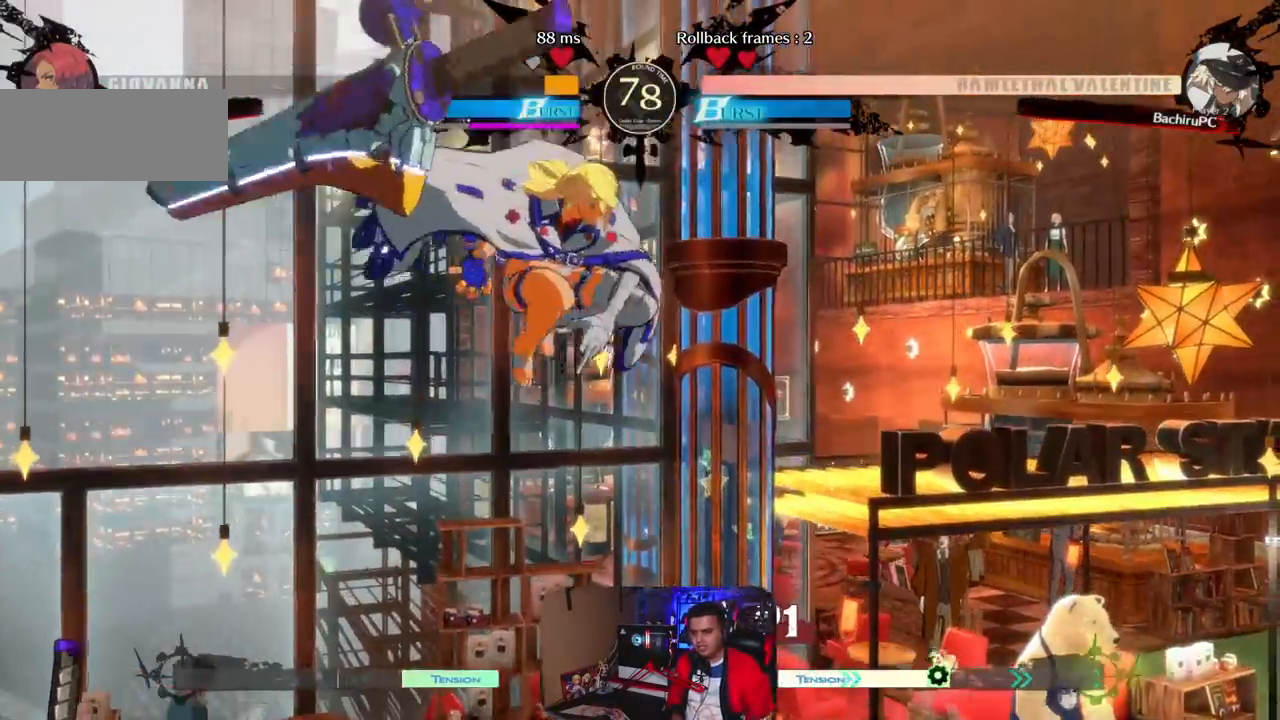
{"buttons": [], "left_stick": "center", "events": [[167, "R1", "down"], [300, "R1", "up"]]}
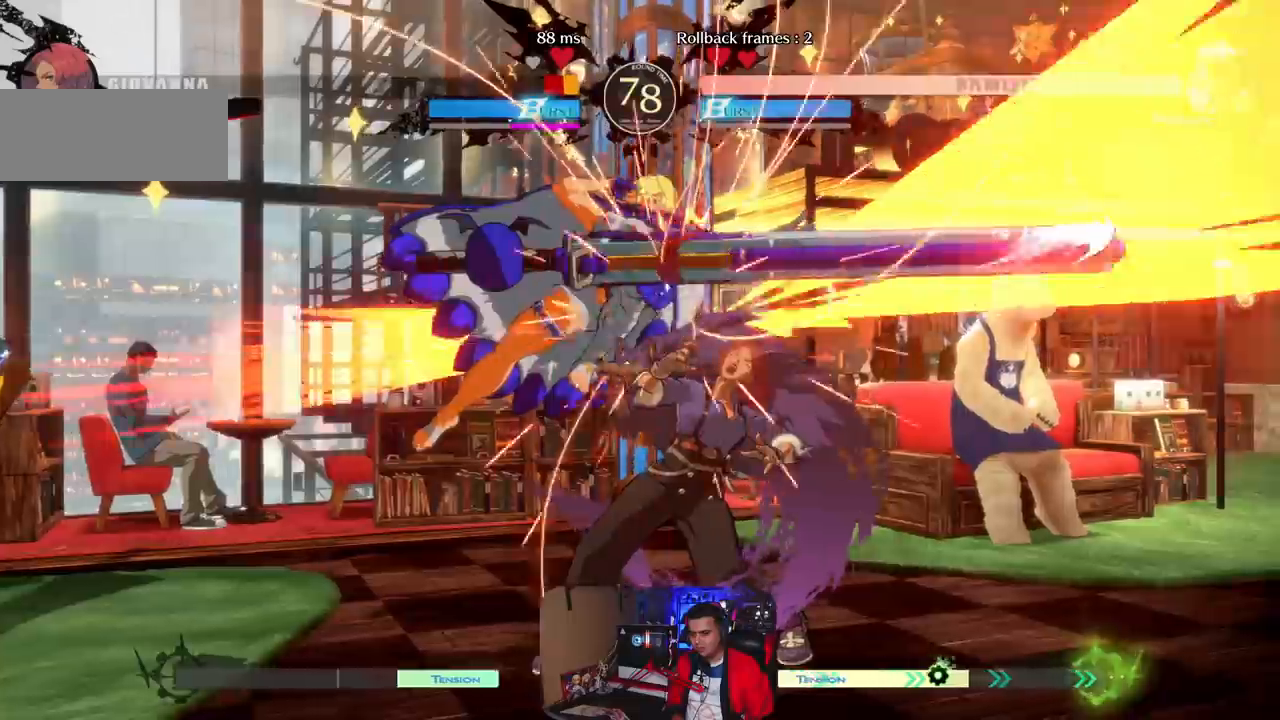
{"buttons": [], "left_stick": "left", "events": [[100, "left_stick", "right"], [167, "left_stick", "center"], [233, "left_stick", "right"], [350, "left_stick", "left"], [367, "CIRCLE", "down"], [467, "CIRCLE", "up"]]}
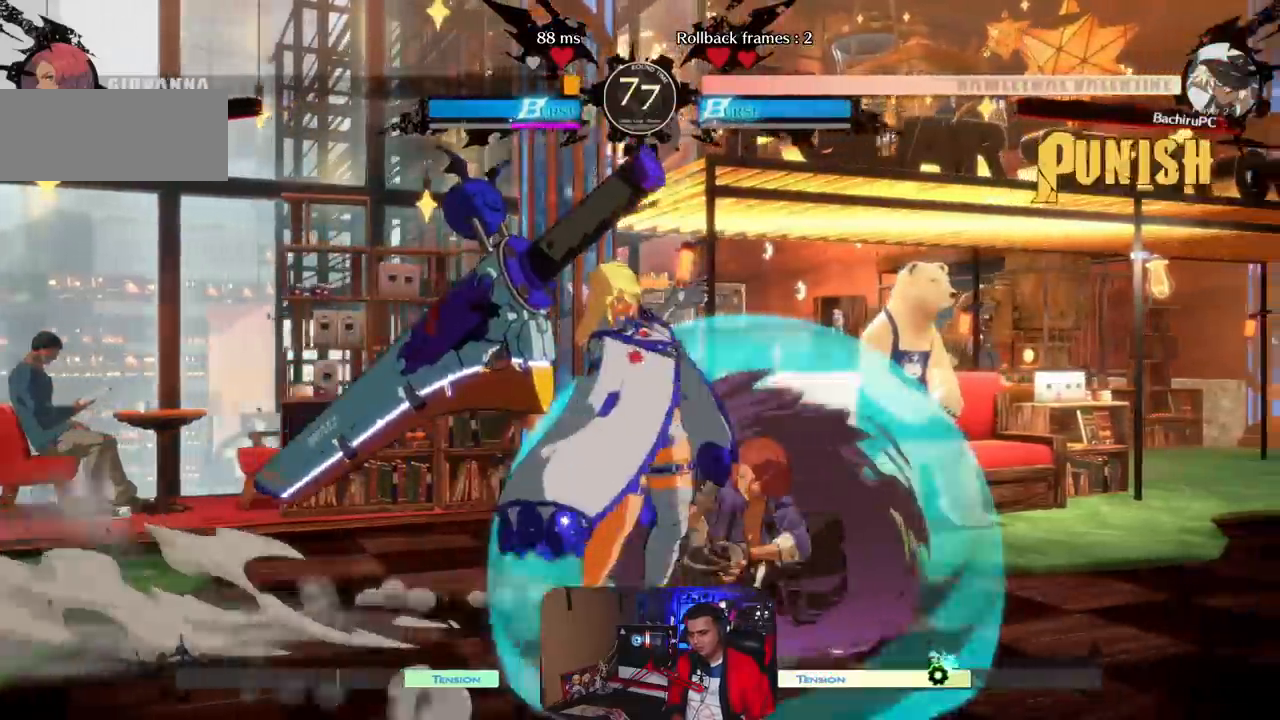
{"buttons": [], "left_stick": "down-left", "events": [[117, "CIRCLE", "down"], [217, "CIRCLE", "up"], [417, "left_stick", "down-left"]]}
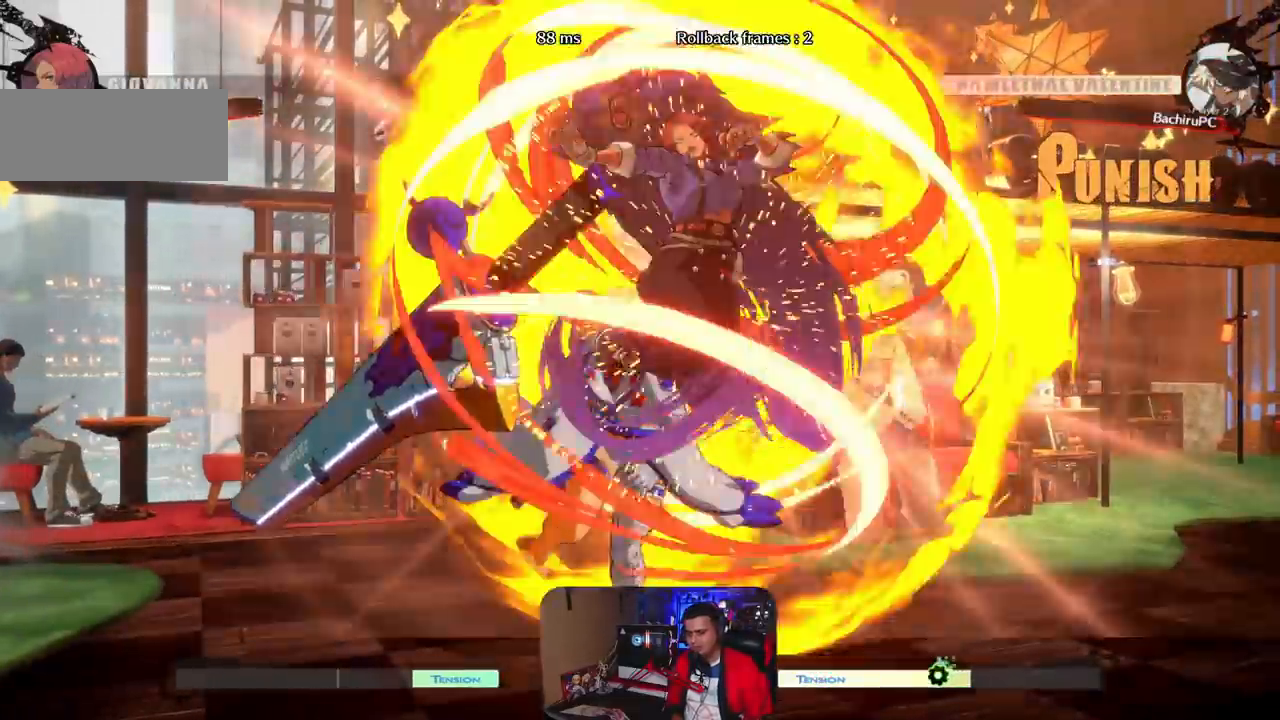
{"buttons": ["R1"], "left_stick": "left", "events": [[167, "left_stick", "left"], [483, "R1", "down"]]}
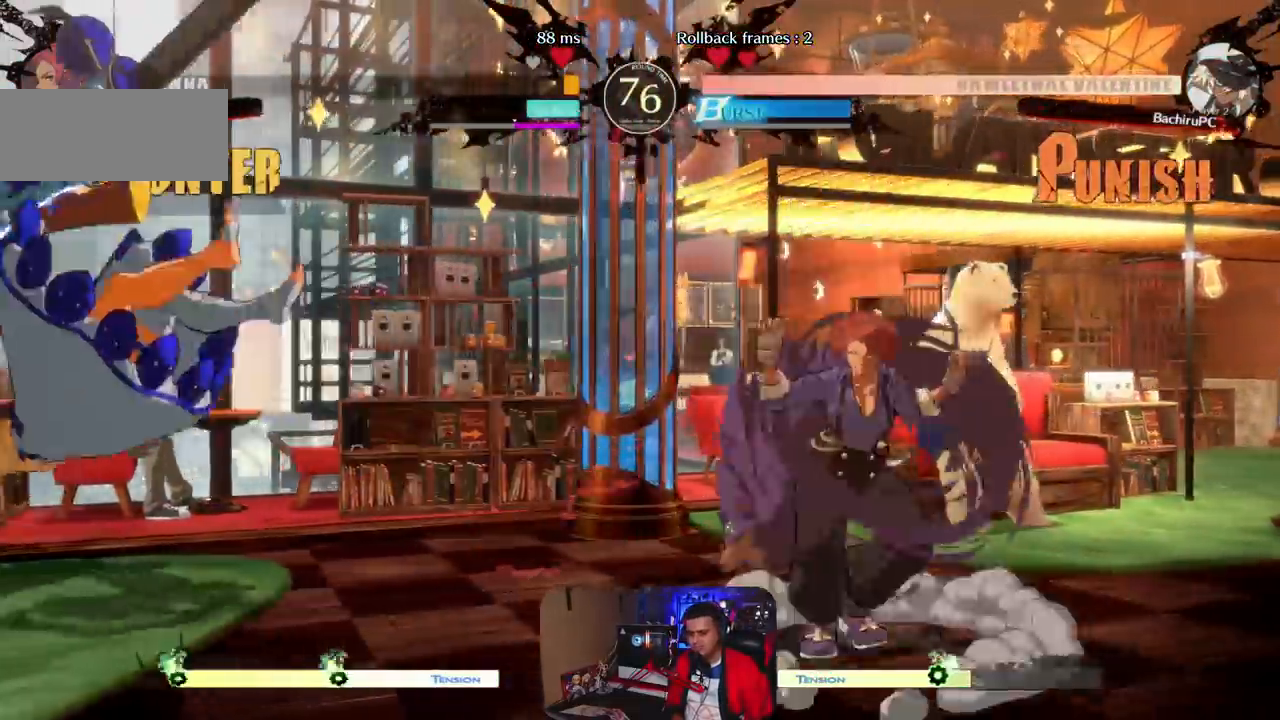
{"buttons": [], "left_stick": "down", "events": [[50, "R1", "up"], [167, "R1", "down"], [250, "R1", "up"], [267, "left_stick", "center"], [483, "left_stick", "down"]]}
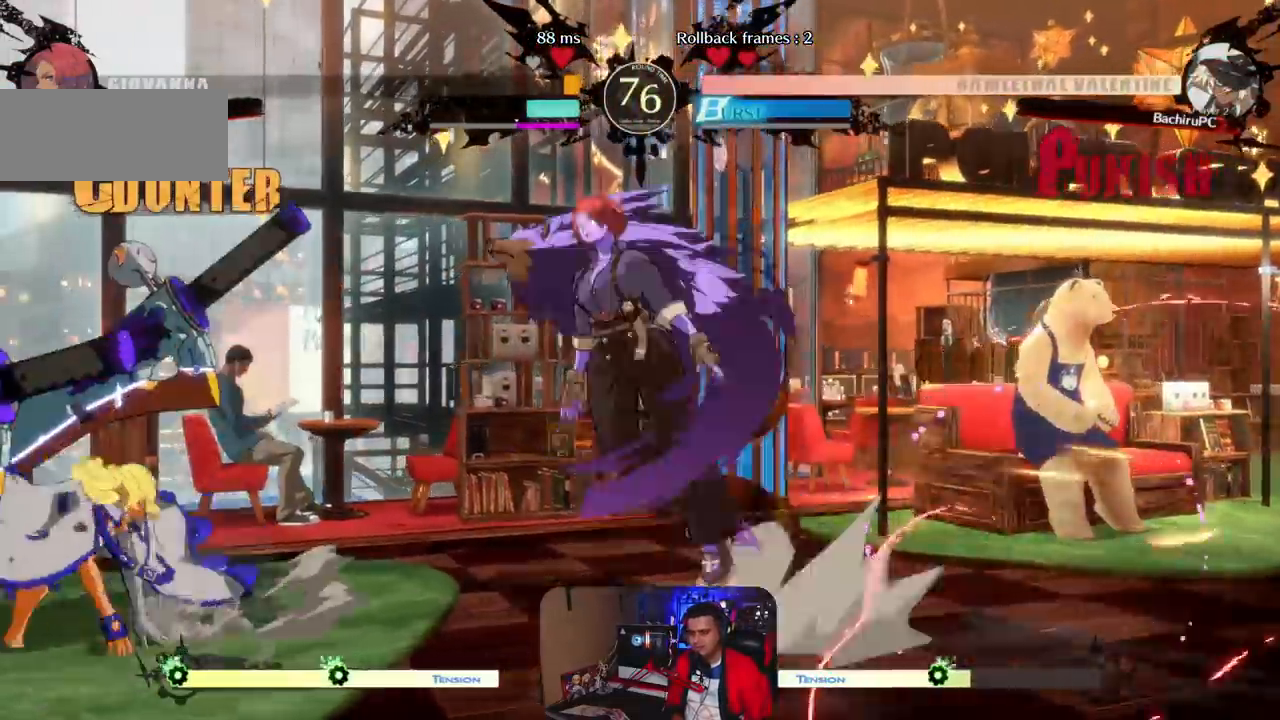
{"buttons": [], "left_stick": "center", "events": [[150, "left_stick", "left"], [200, "left_stick", "down"], [267, "R1", "down"], [300, "left_stick", "center"], [383, "R1", "up"]]}
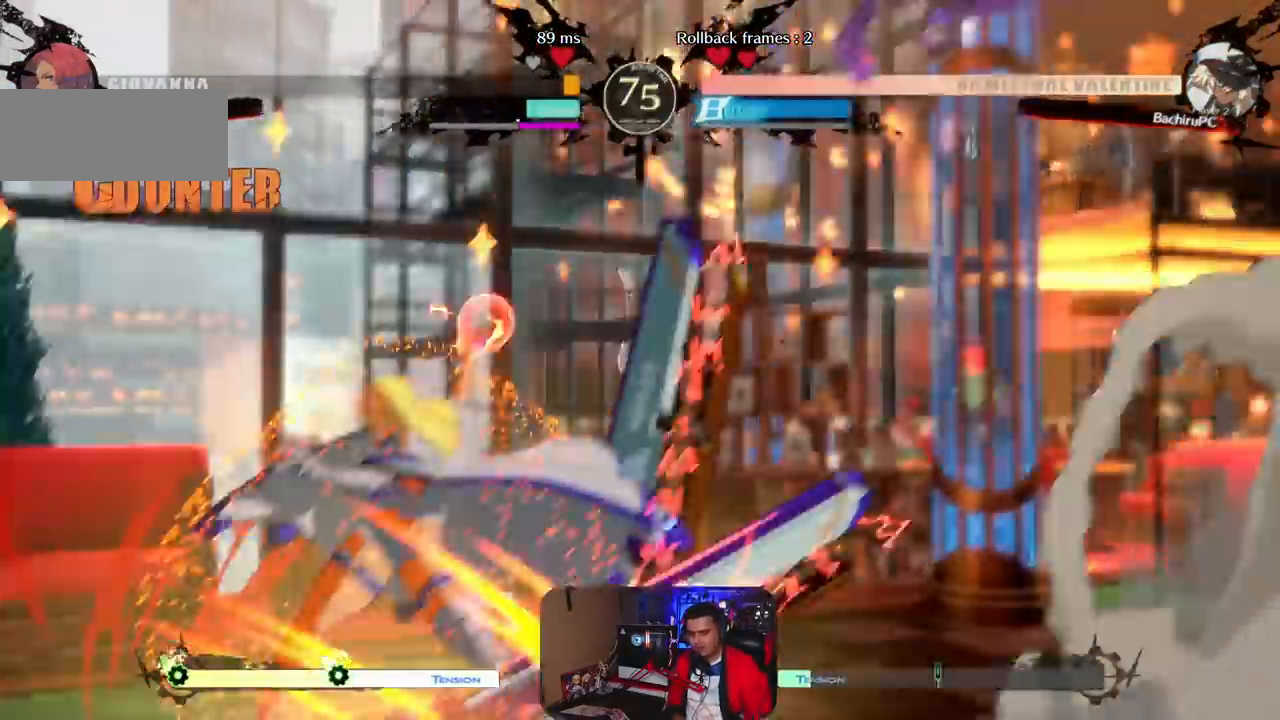
{"buttons": [], "left_stick": "center", "events": []}
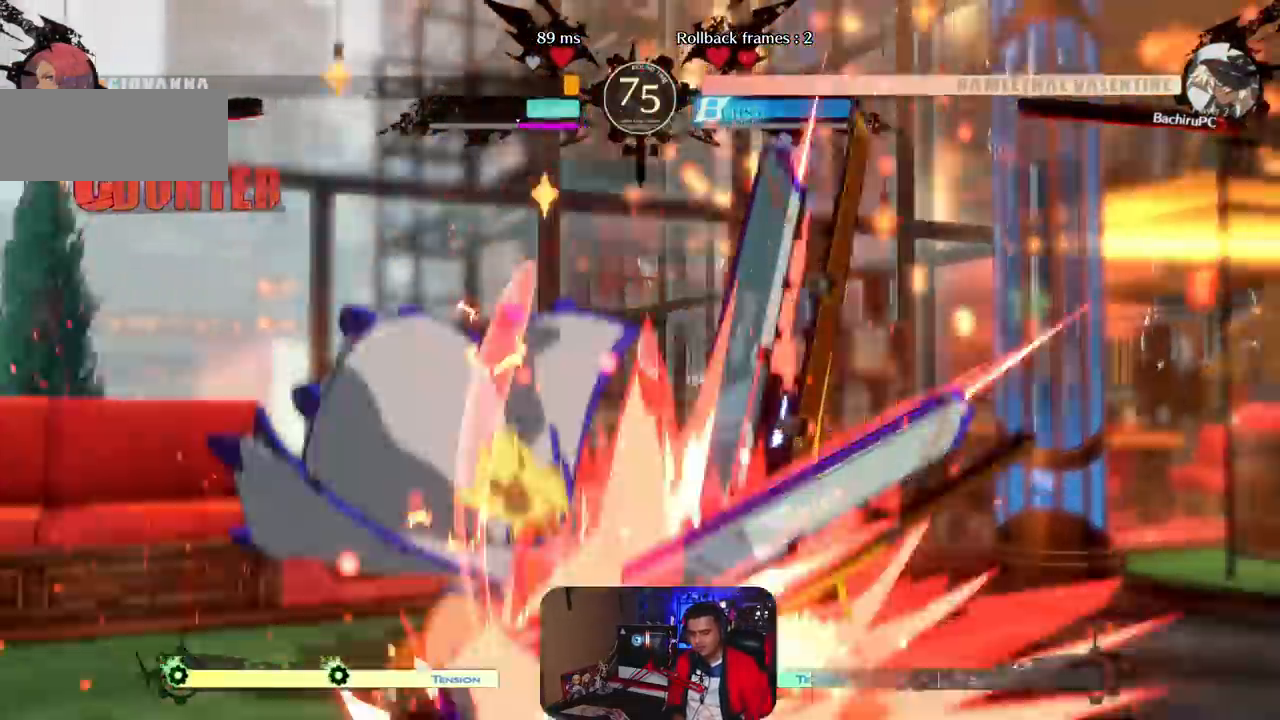
{"buttons": [], "left_stick": "center", "events": []}
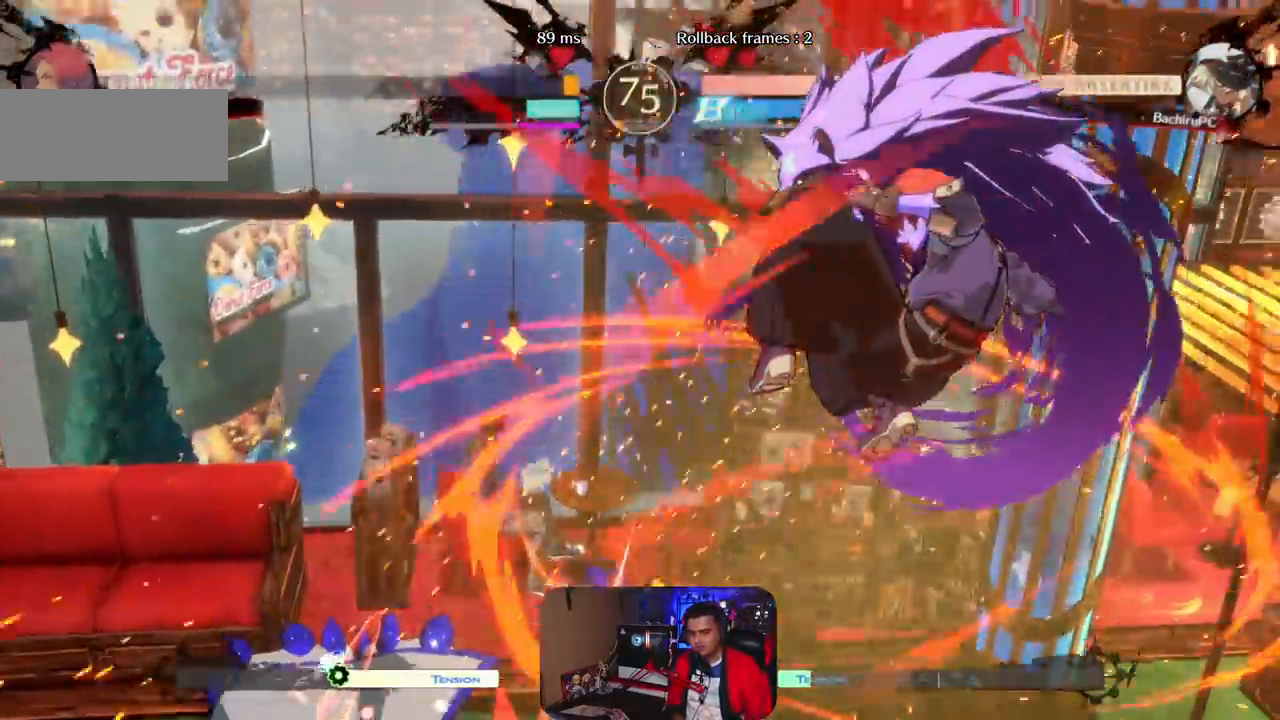
{"buttons": [], "left_stick": "left", "events": [[233, "left_stick", "left"]]}
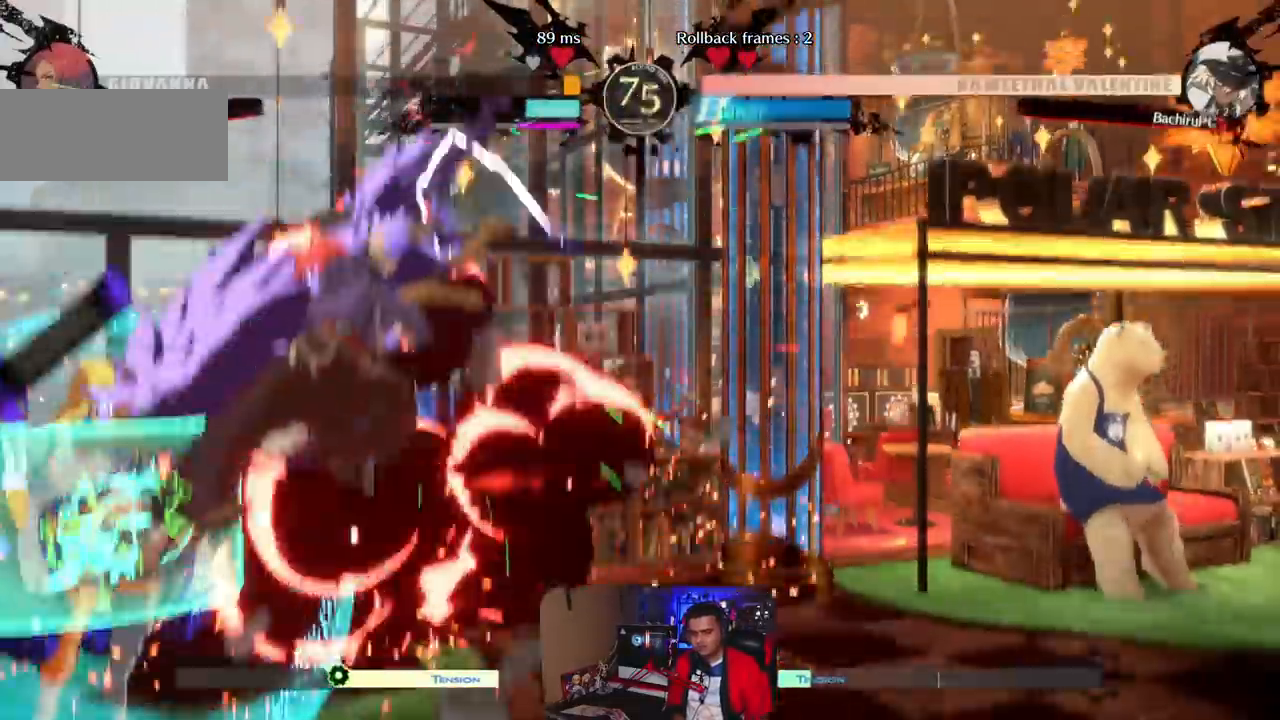
{"buttons": [], "left_stick": "down-left", "events": [[333, "left_stick", "down-left"]]}
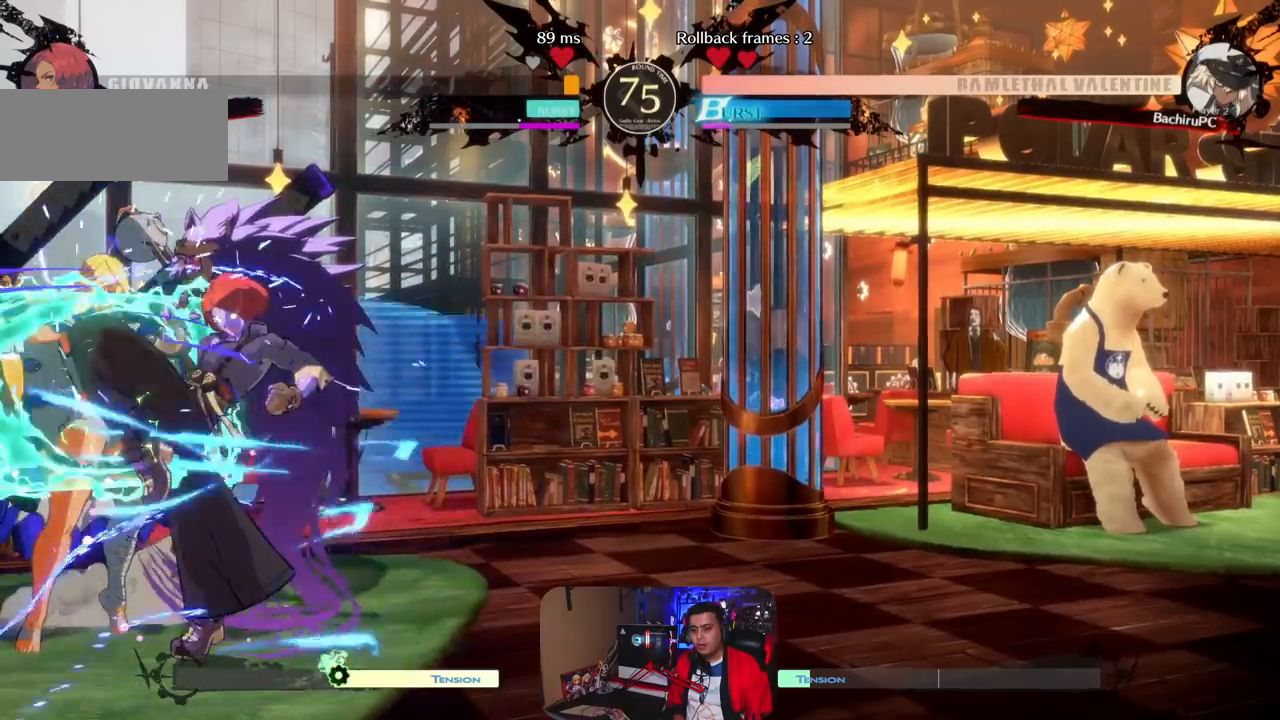
{"buttons": [], "left_stick": "down-left", "events": [[33, "CIRCLE", "down"], [117, "CIRCLE", "up"]]}
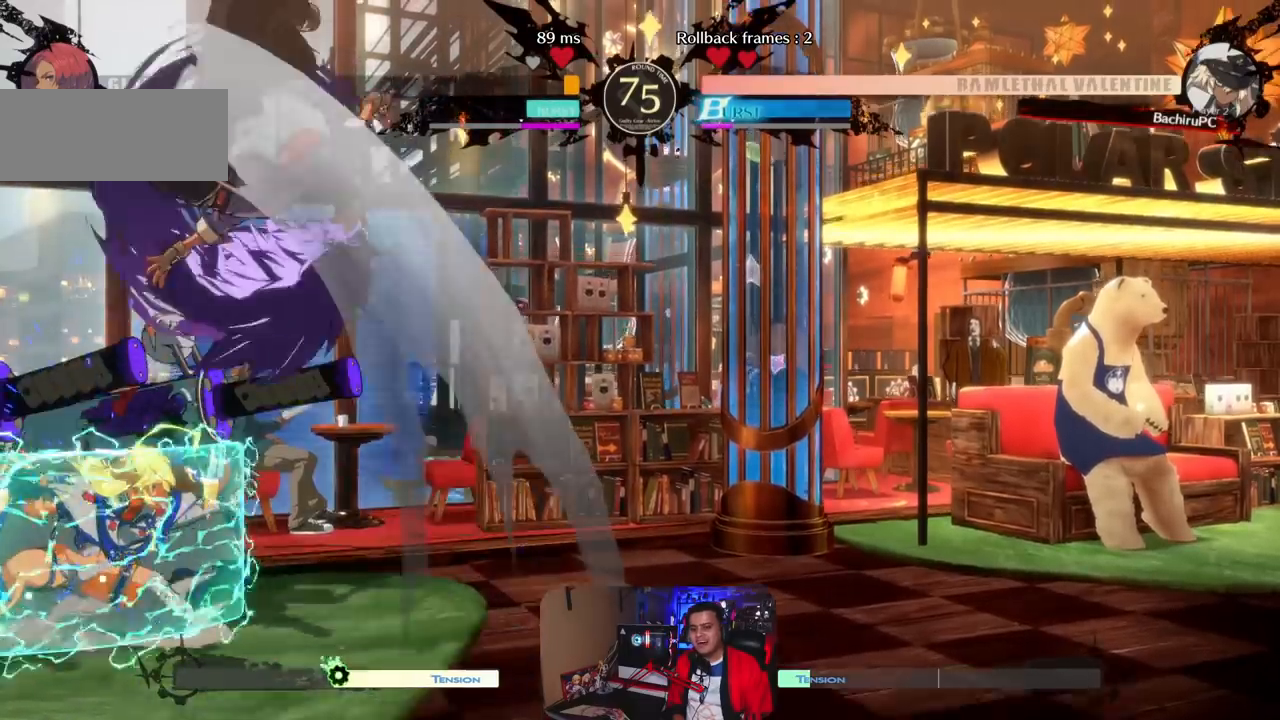
{"buttons": [], "left_stick": "left", "events": [[183, "left_stick", "left"]]}
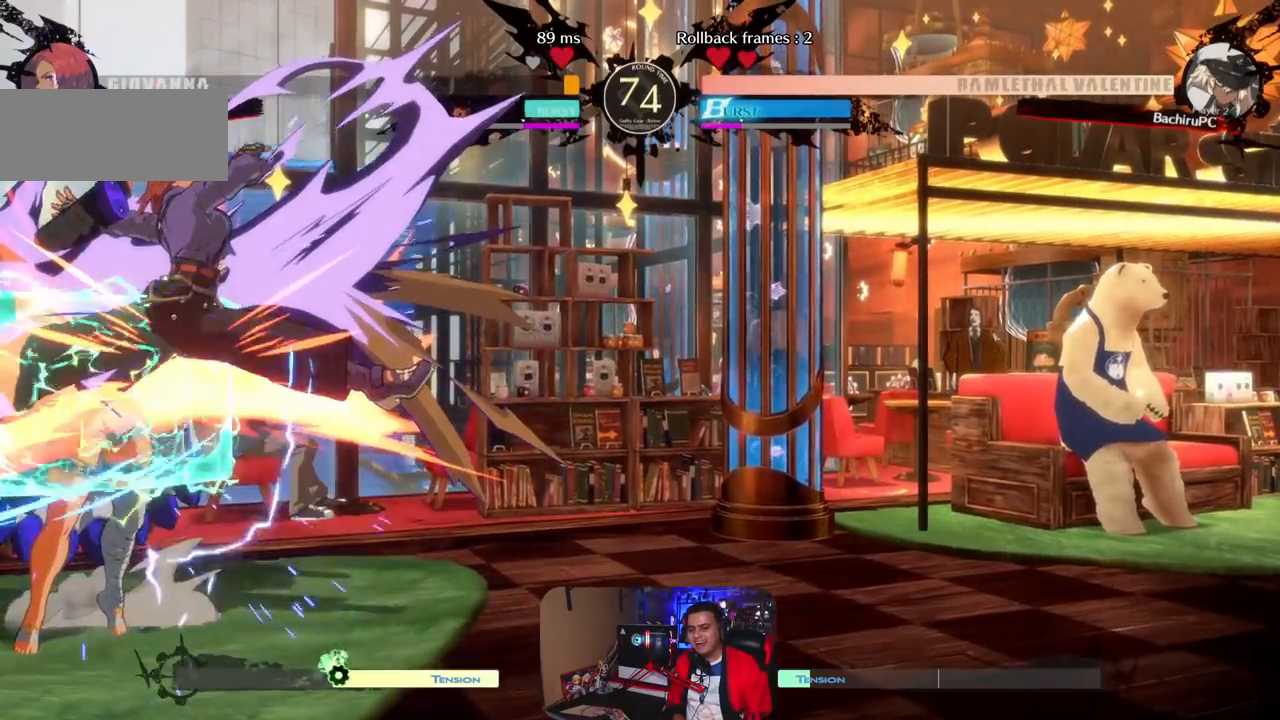
{"buttons": [], "left_stick": "down-left", "events": [[167, "left_stick", "down-left"]]}
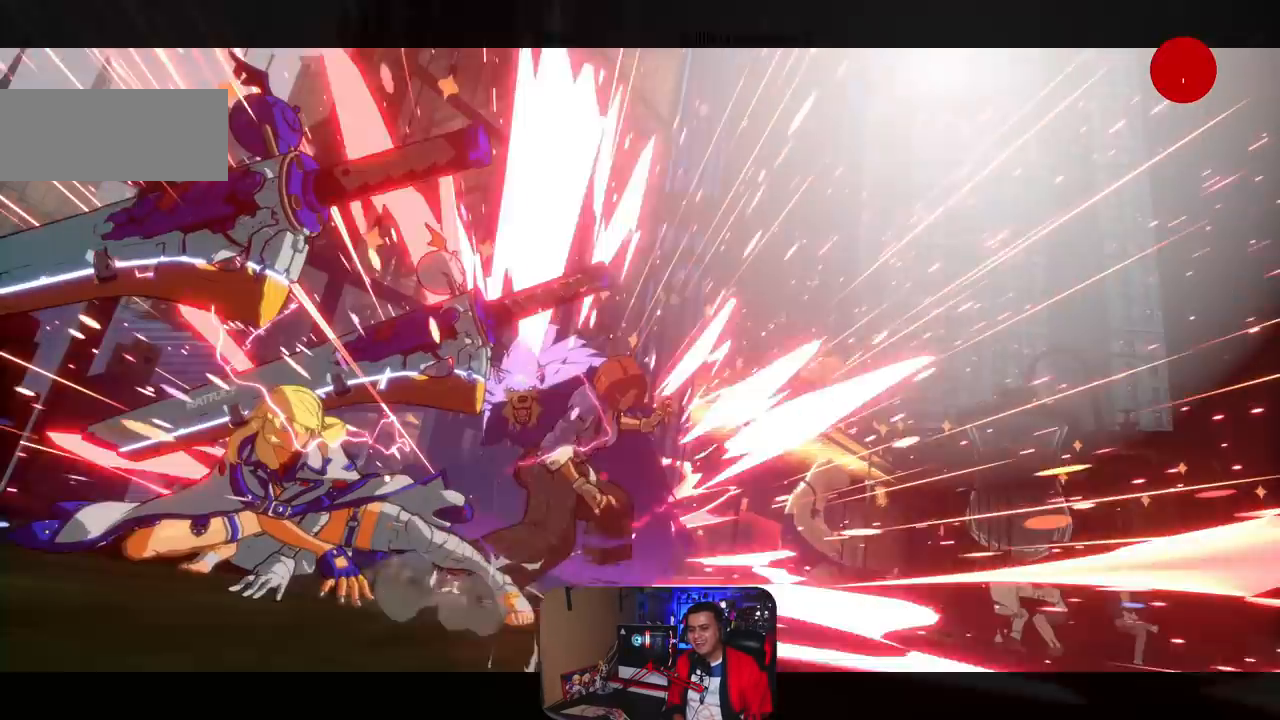
{"buttons": [], "left_stick": "center"}
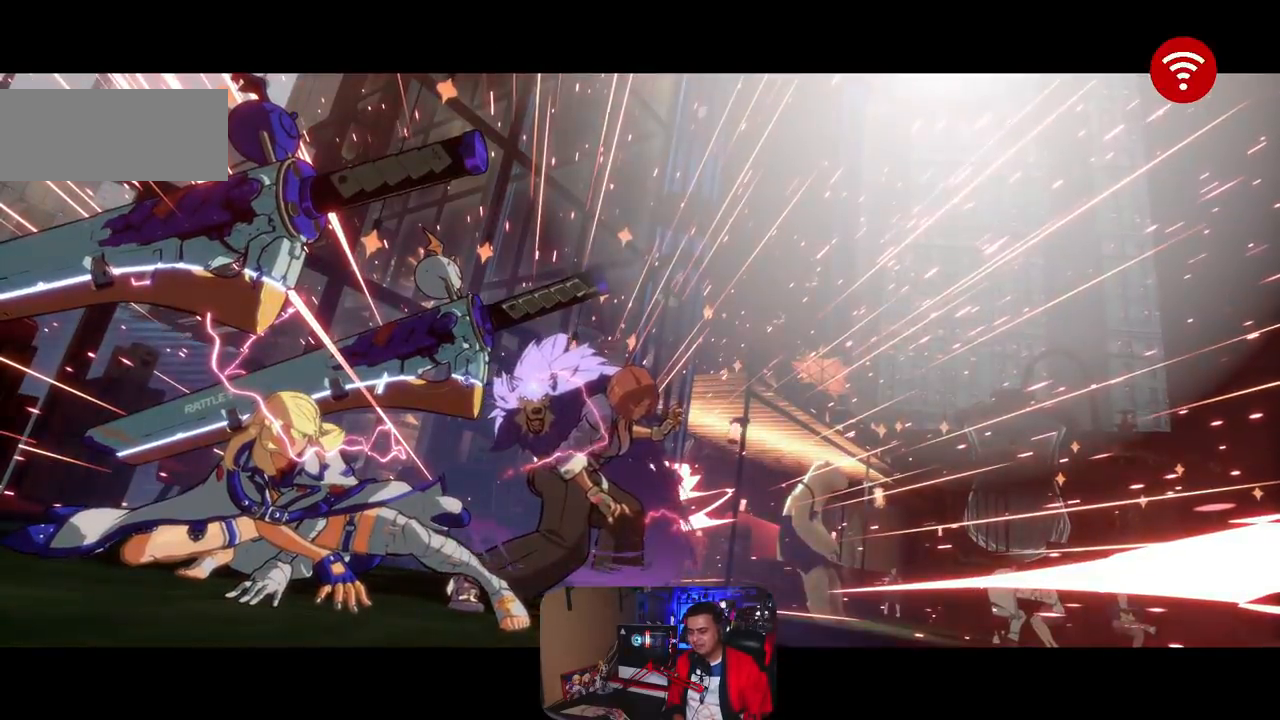
{"buttons": [], "left_stick": "center", "events": []}
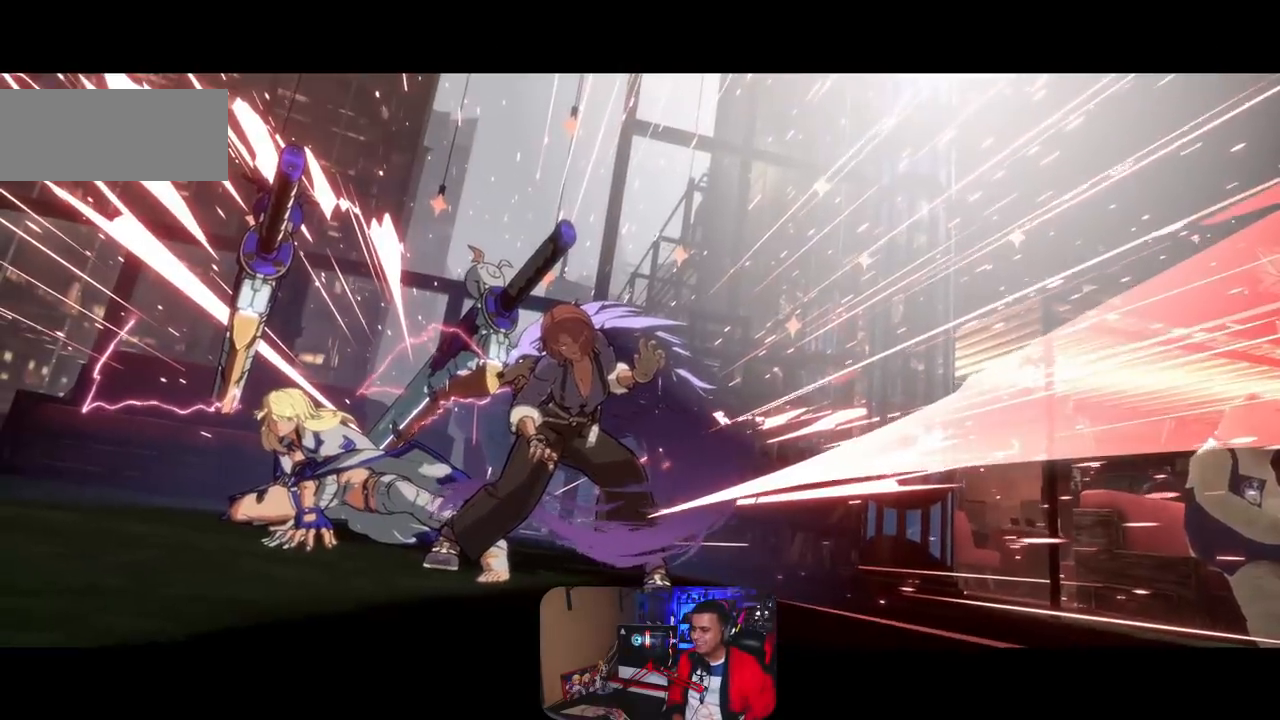
{"buttons": [], "left_stick": "center", "events": []}
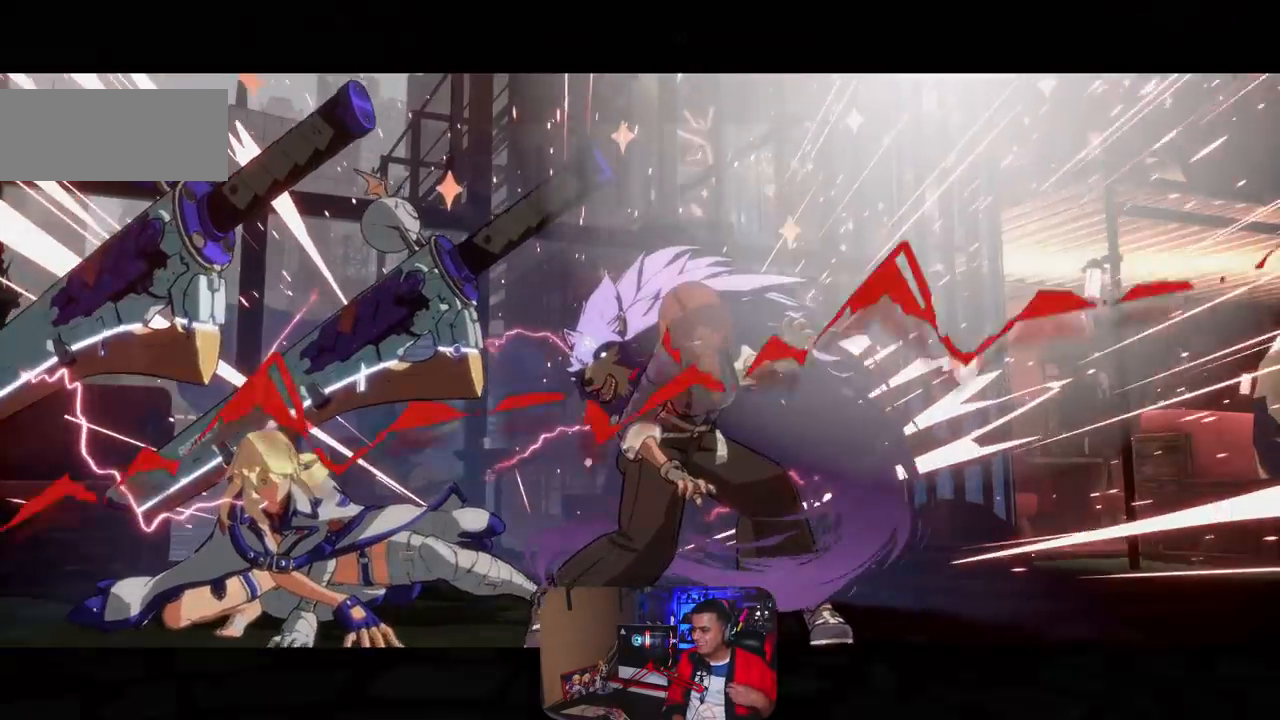
{"buttons": [], "left_stick": "center", "events": []}
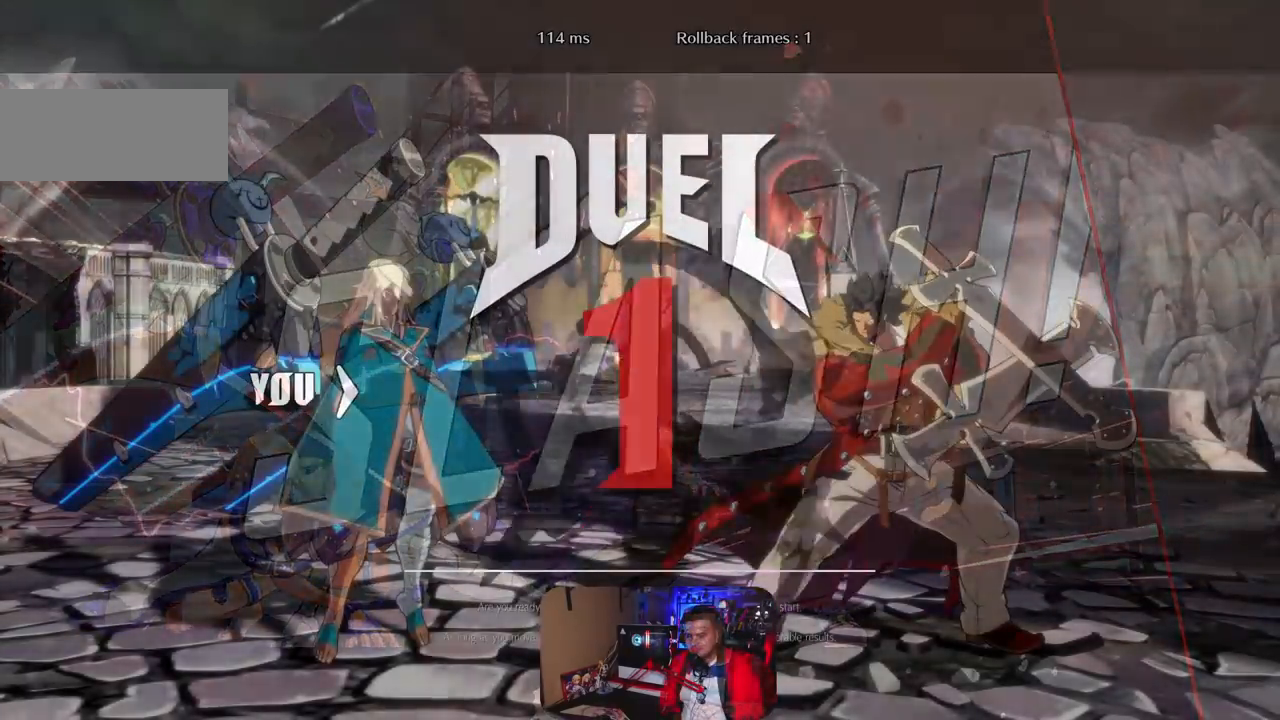
{"buttons": [], "left_stick": "center", "events": []}
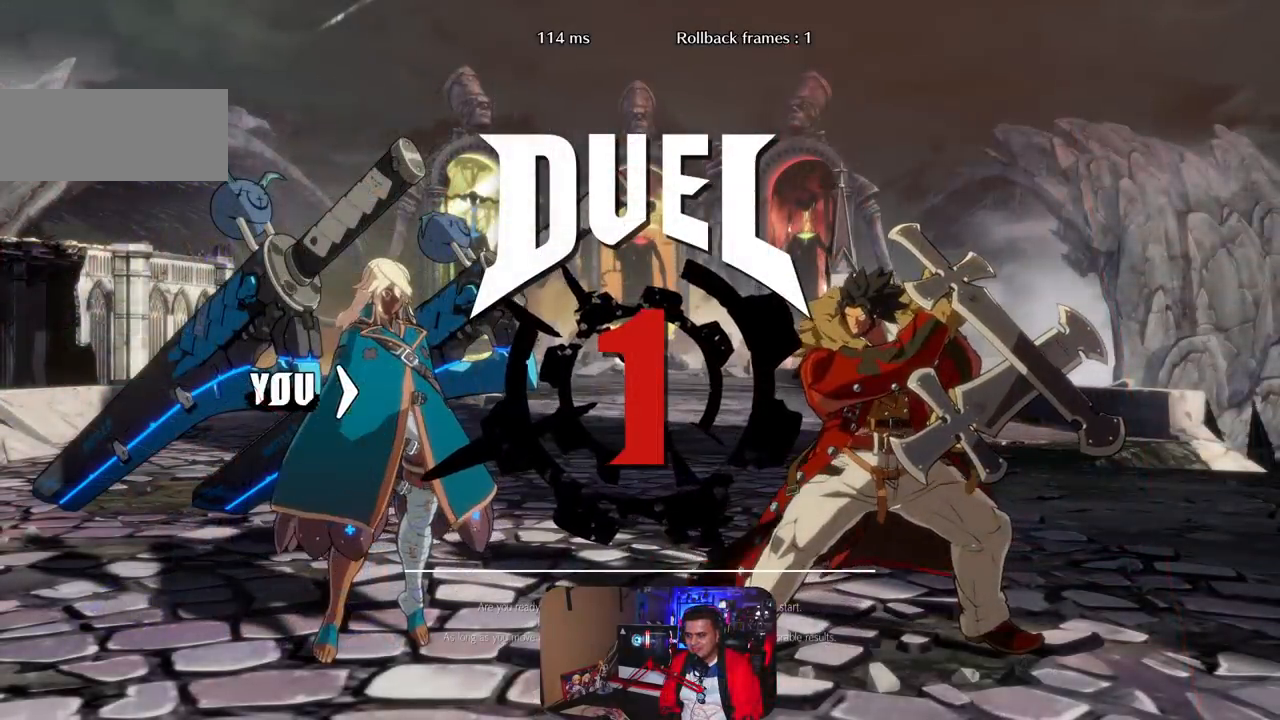
{"buttons": [], "left_stick": "center", "events": []}
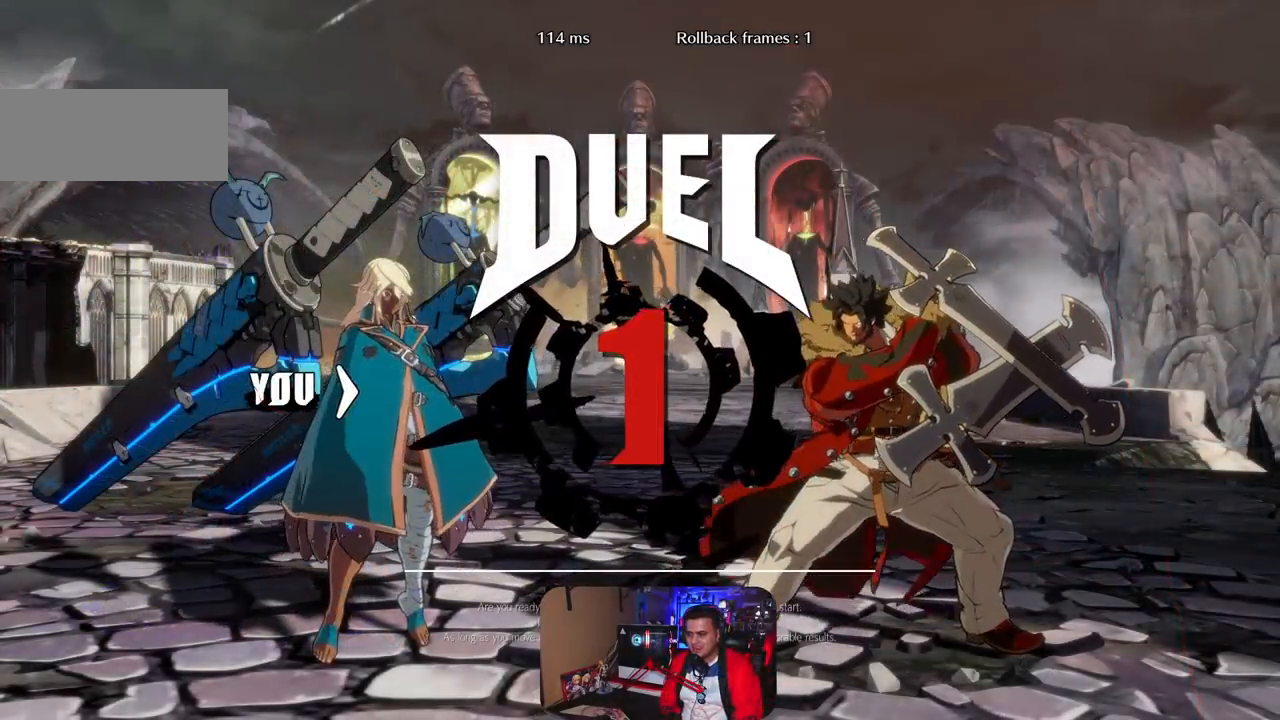
{"buttons": [], "left_stick": "center", "events": []}
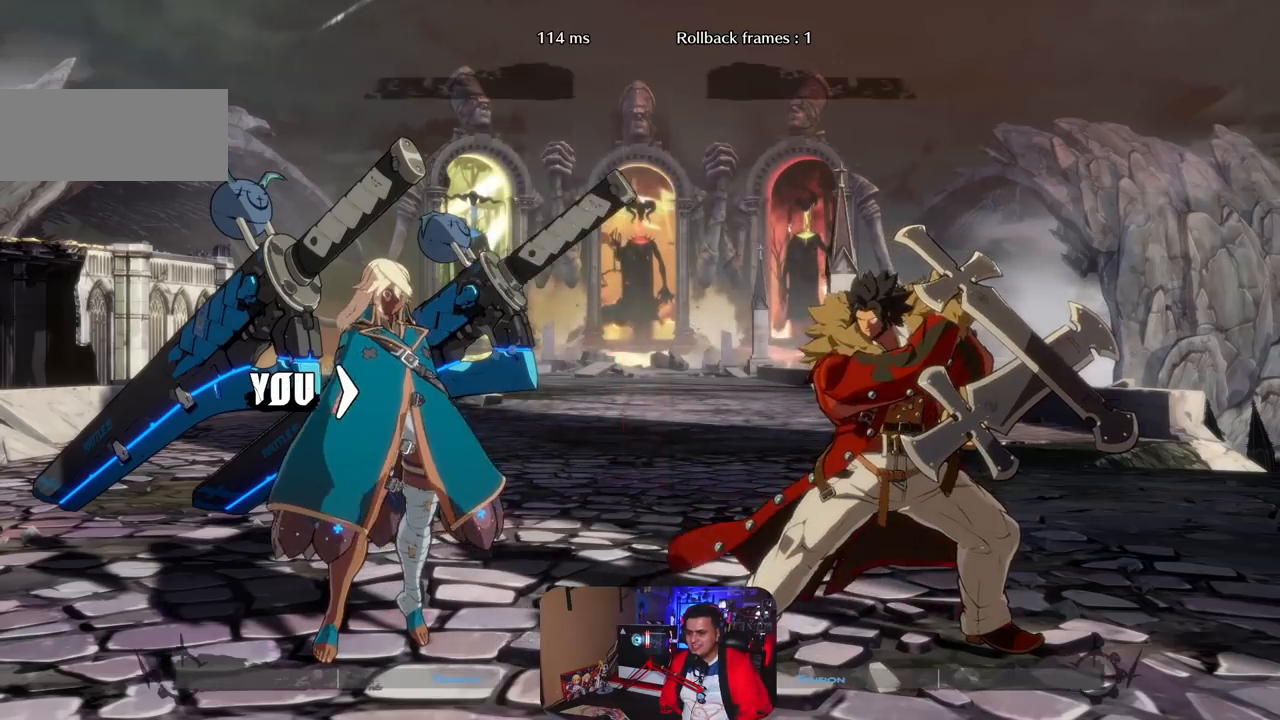
{"buttons": [], "left_stick": "center", "events": []}
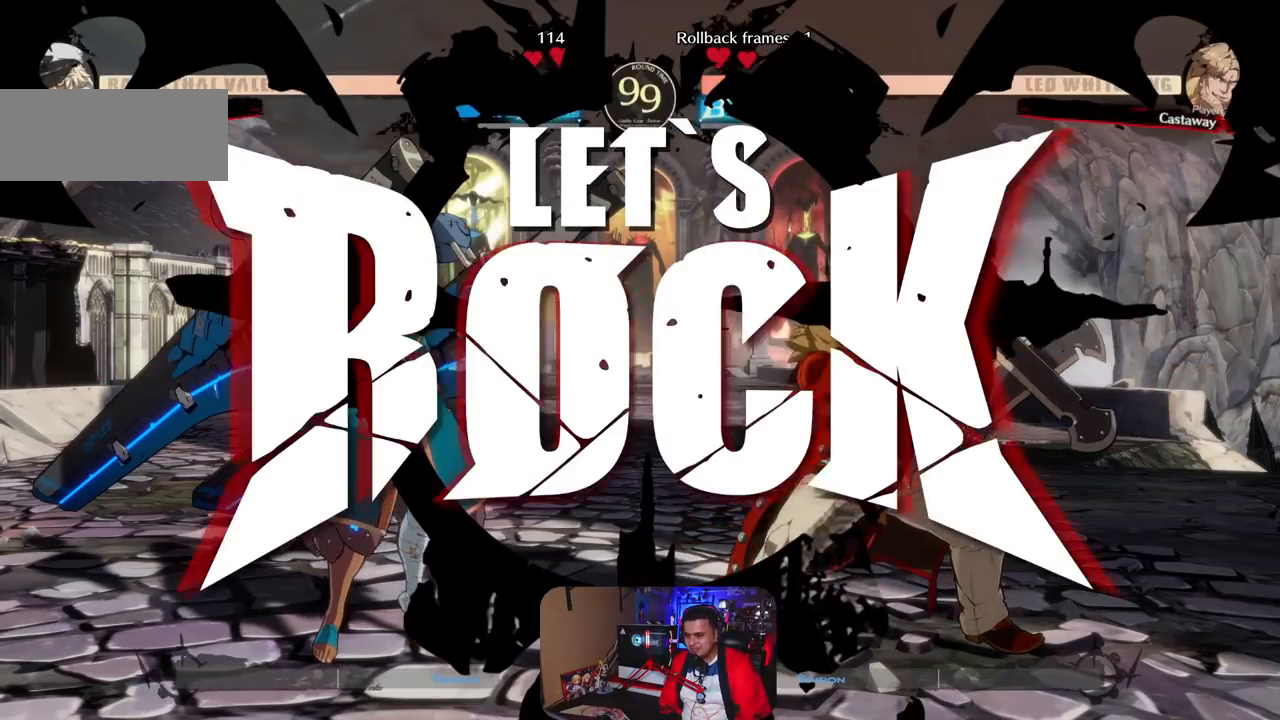
{"buttons": [], "left_stick": "center", "events": [[417, "left_stick", "up-left"], [500, "left_stick", "center"]]}
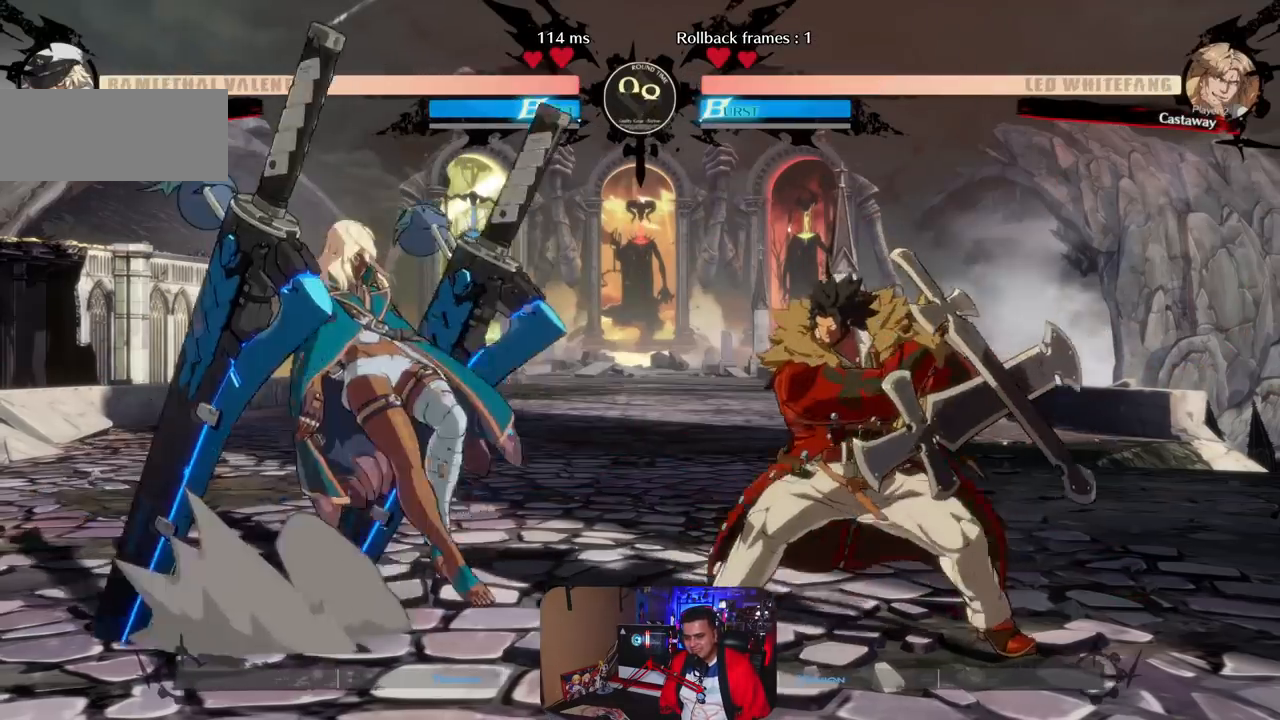
{"buttons": [], "left_stick": "center", "events": [[67, "left_stick", "left"], [267, "R1", "down"], [267, "left_stick", "center"], [400, "R1", "up"]]}
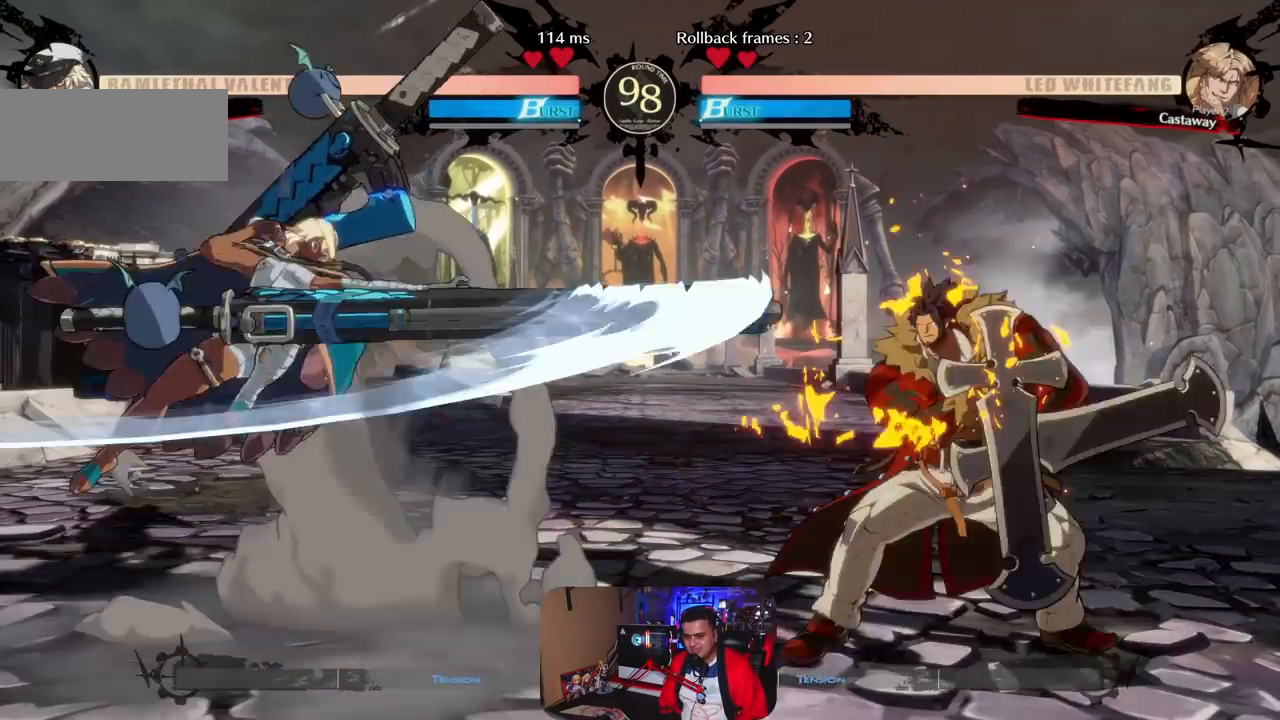
{"buttons": [], "left_stick": "right", "events": [[100, "left_stick", "right"], [167, "left_stick", "center"], [250, "left_stick", "right"]]}